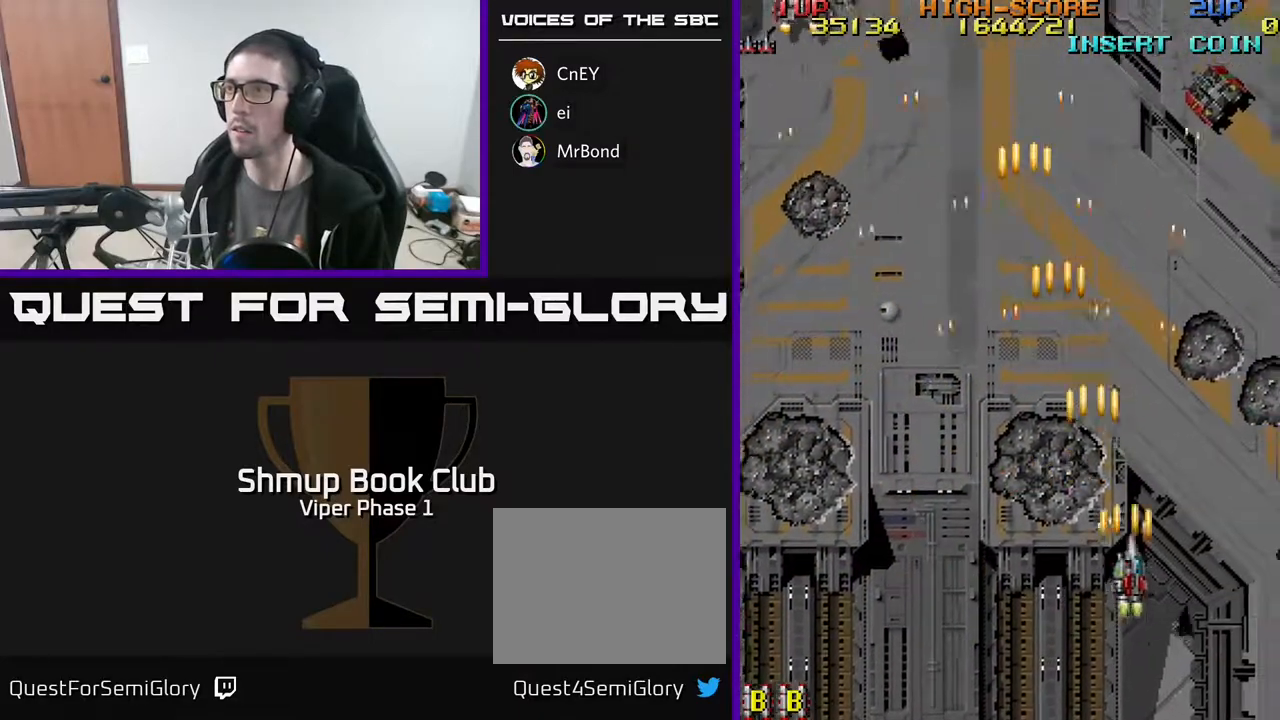
Gameplay with a controller (Xbox layout); each line is a JSON object with the inputs held at the frame after it. "events" lists button and stick changes between this image and that frame as [ms after this image, input, new state], when the widget could be followed in between. Not read: right_stick.
{"buttons": ["A", "DPAD_UP"], "left_stick": "center", "events": [[300, "DPAD_RIGHT", "up"], [300, "DPAD_UP", "down"]]}
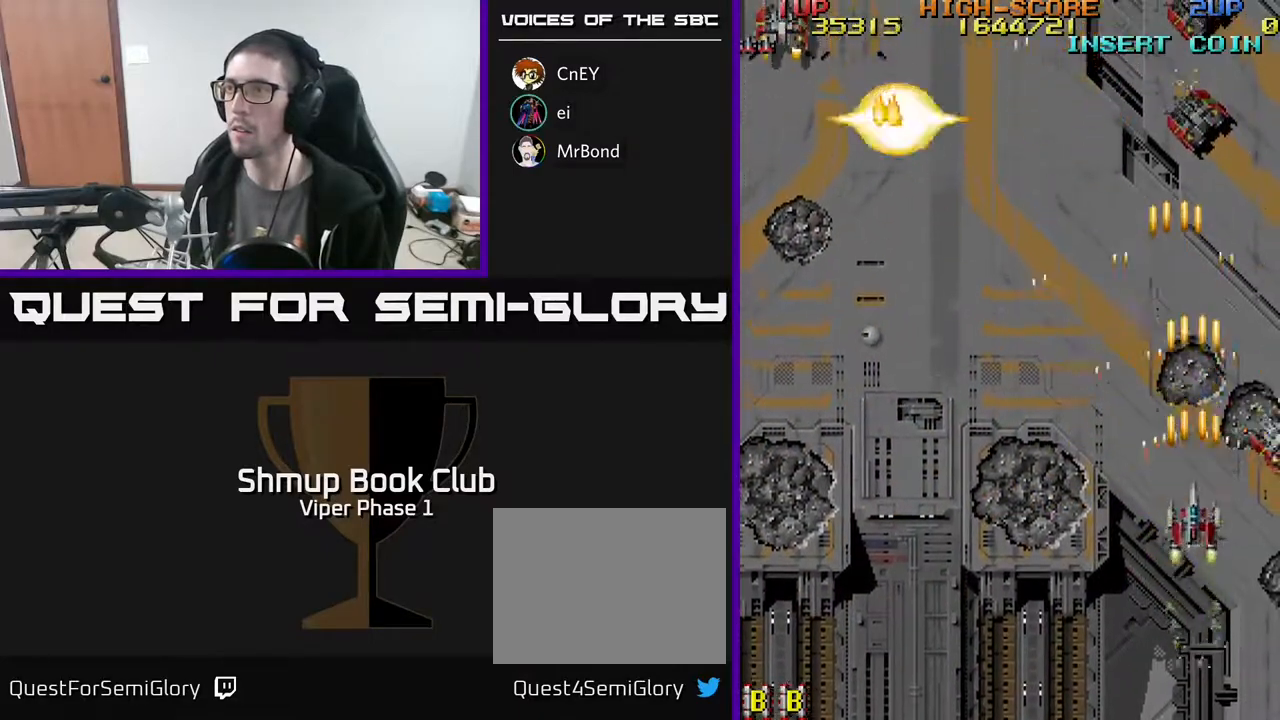
{"buttons": ["A", "DPAD_LEFT"], "left_stick": "center", "events": [[17, "DPAD_LEFT", "down"], [200, "DPAD_UP", "up"], [383, "DPAD_DOWN", "down"], [450, "DPAD_DOWN", "up"]]}
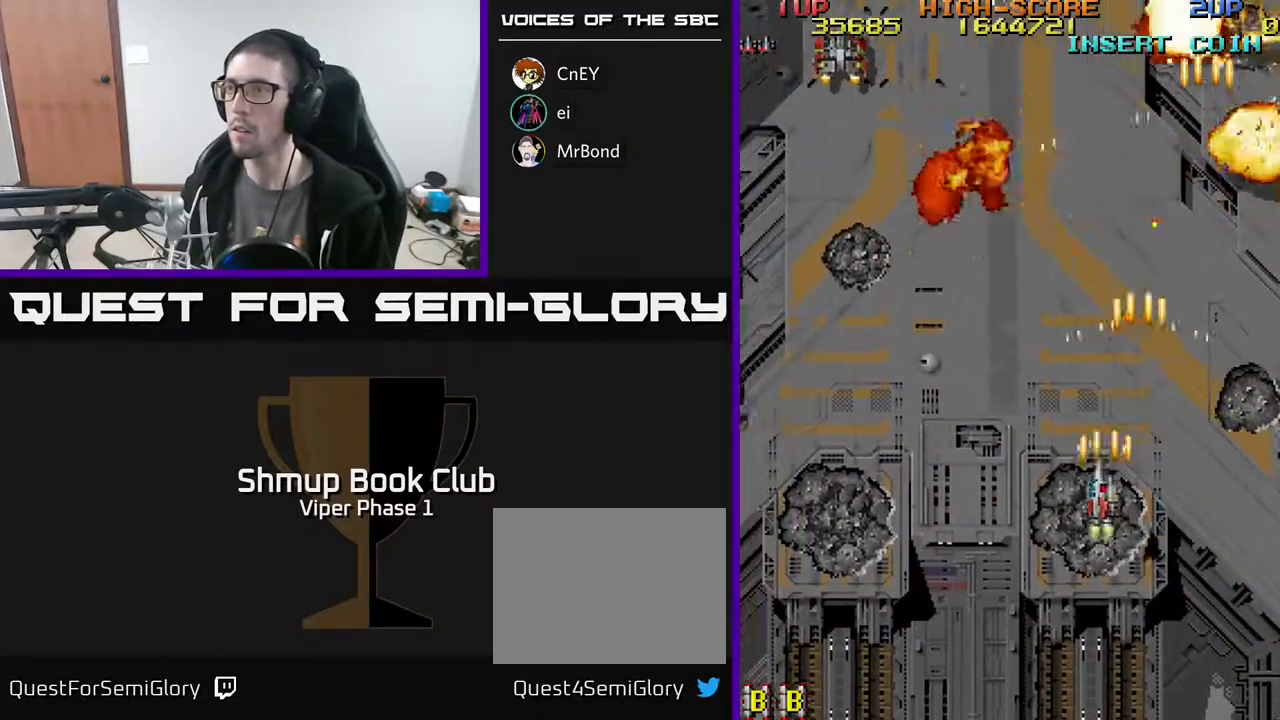
{"buttons": ["A", "DPAD_RIGHT"], "left_stick": "center", "events": [[317, "DPAD_LEFT", "up"], [333, "DPAD_RIGHT", "down"]]}
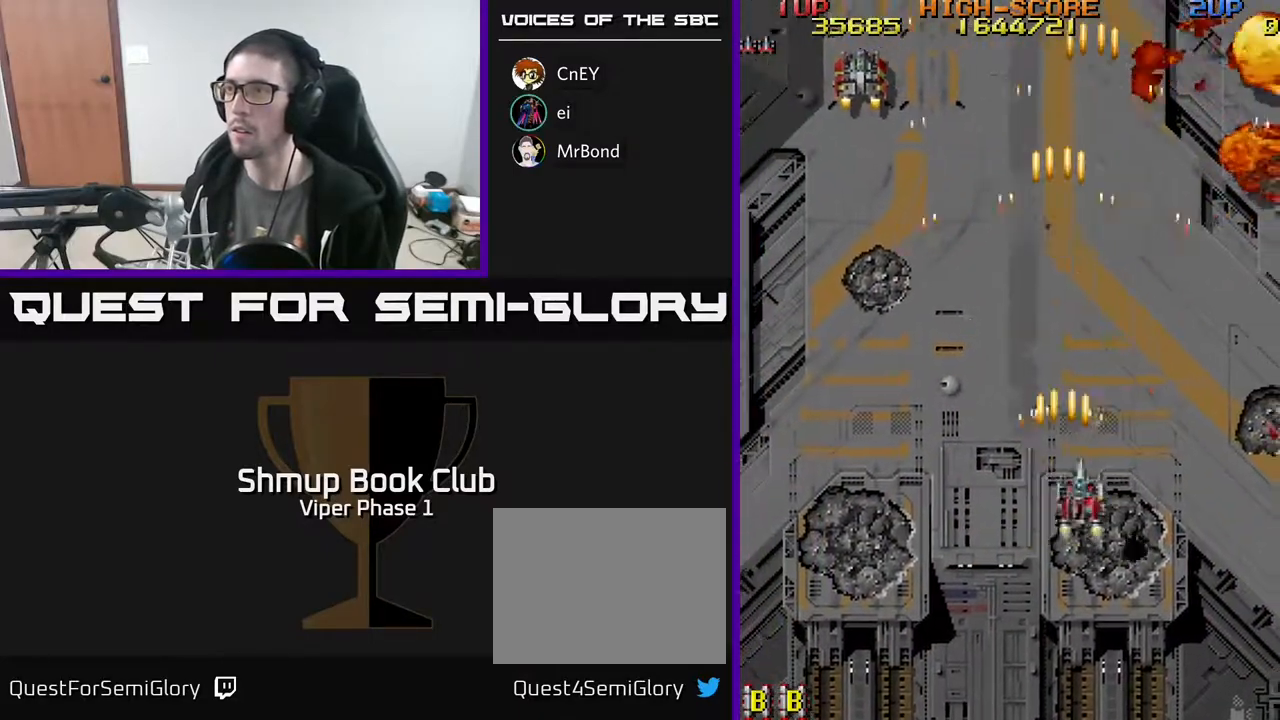
{"buttons": ["A", "DPAD_RIGHT"], "left_stick": "center", "events": [[17, "DPAD_DOWN", "down"], [133, "DPAD_DOWN", "up"], [317, "DPAD_DOWN", "down"], [433, "DPAD_DOWN", "up"]]}
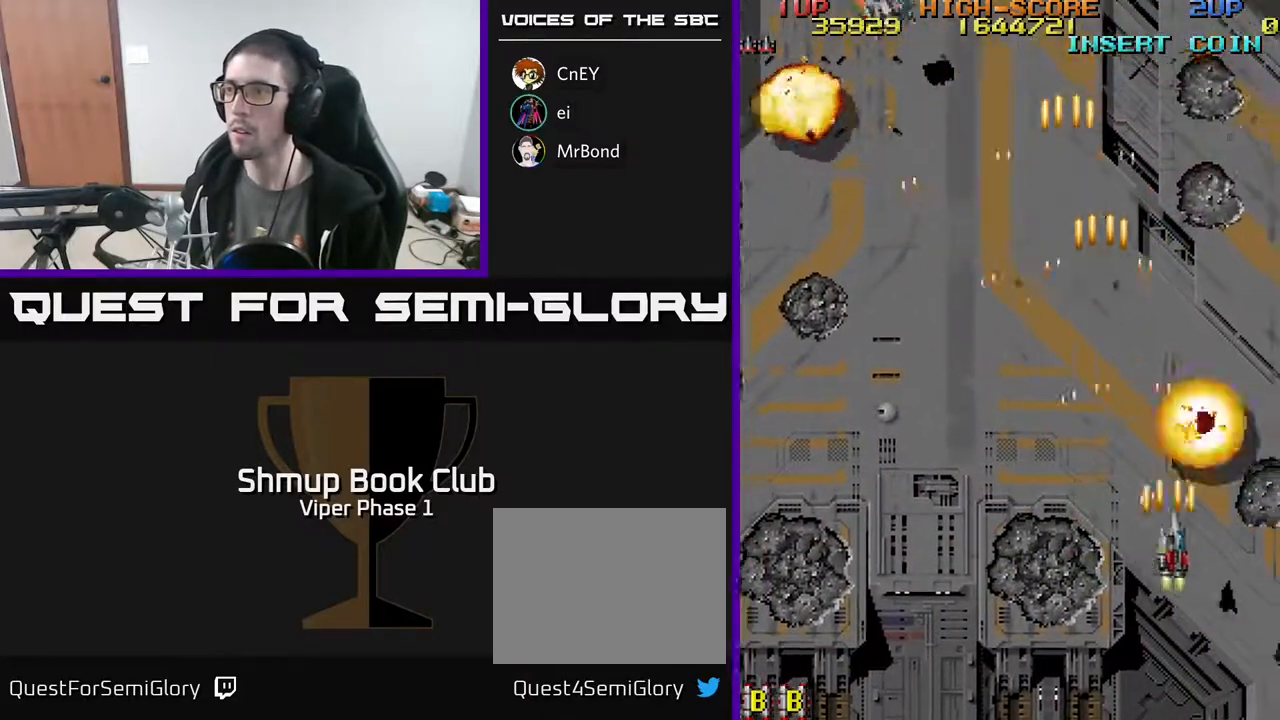
{"buttons": ["A", "DPAD_LEFT"], "left_stick": "center", "events": [[17, "DPAD_RIGHT", "up"], [50, "DPAD_LEFT", "down"]]}
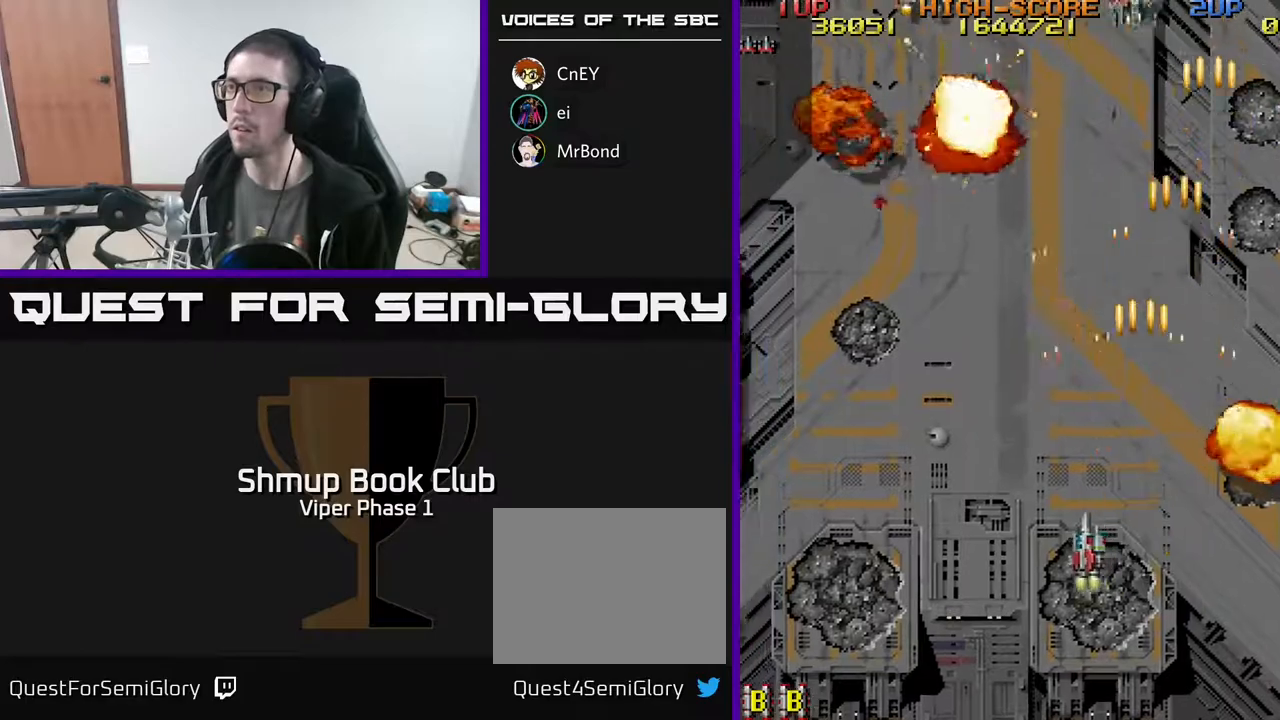
{"buttons": ["A", "DPAD_LEFT"], "left_stick": "center", "events": []}
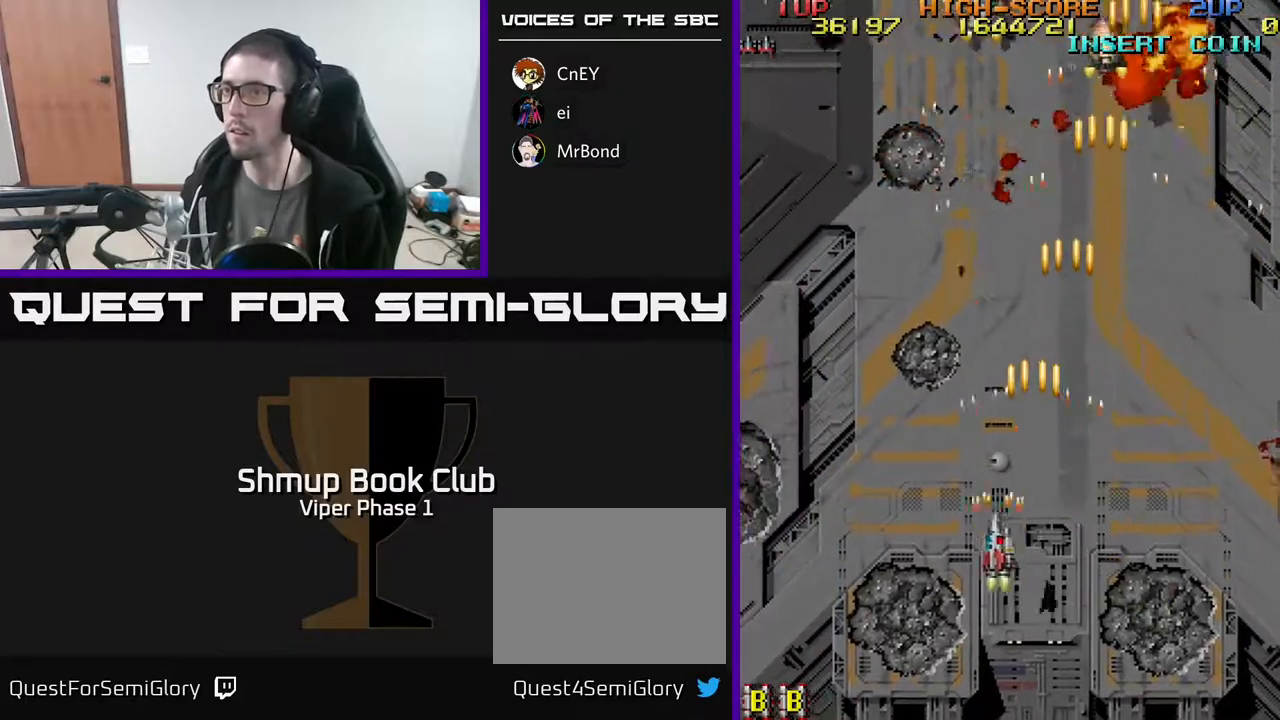
{"buttons": ["A", "DPAD_LEFT"], "left_stick": "center", "events": []}
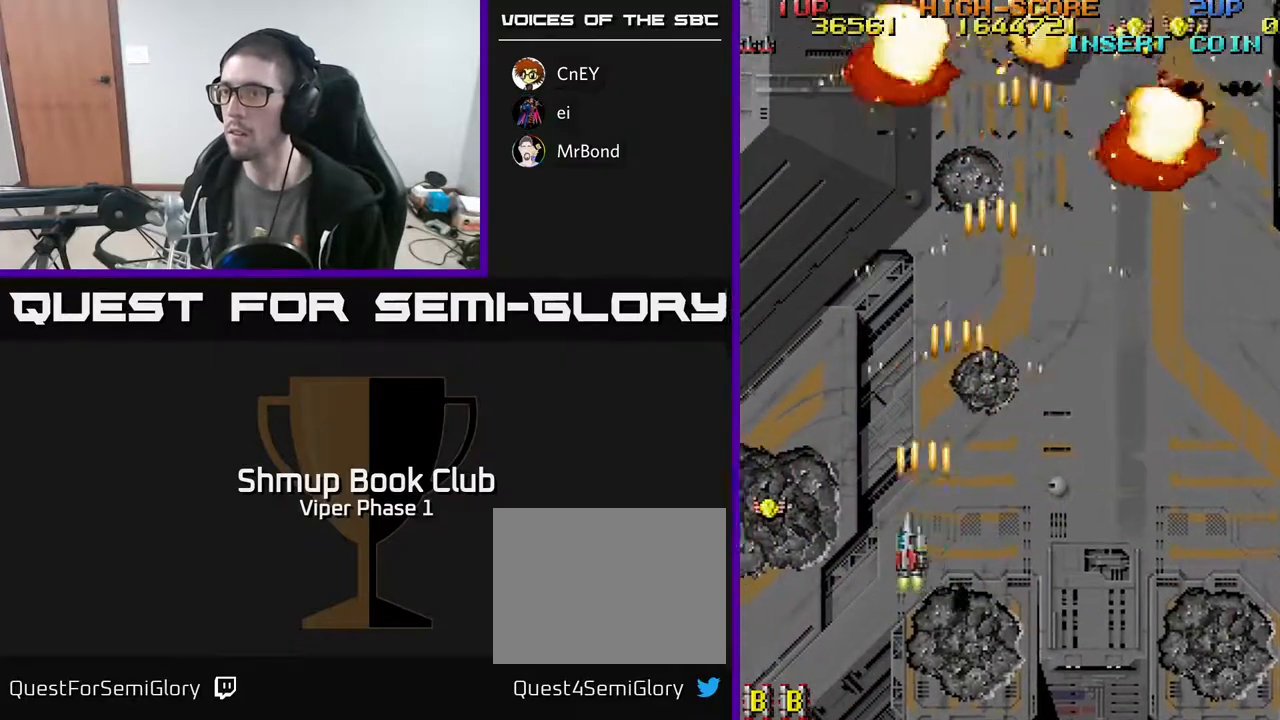
{"buttons": ["A", "DPAD_UP", "DPAD_RIGHT"], "left_stick": "center", "events": [[283, "DPAD_UP", "down"], [450, "DPAD_LEFT", "up"], [483, "DPAD_RIGHT", "down"]]}
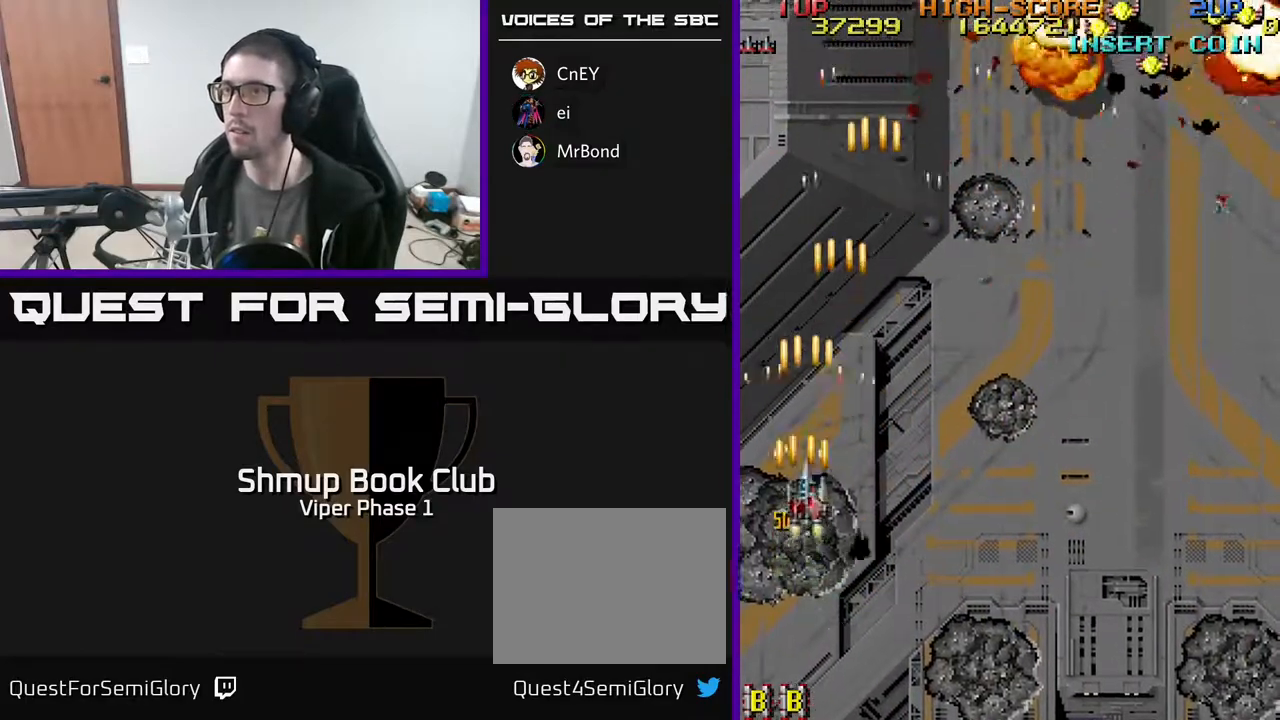
{"buttons": ["A", "DPAD_RIGHT"], "left_stick": "center", "events": [[67, "DPAD_UP", "up"]]}
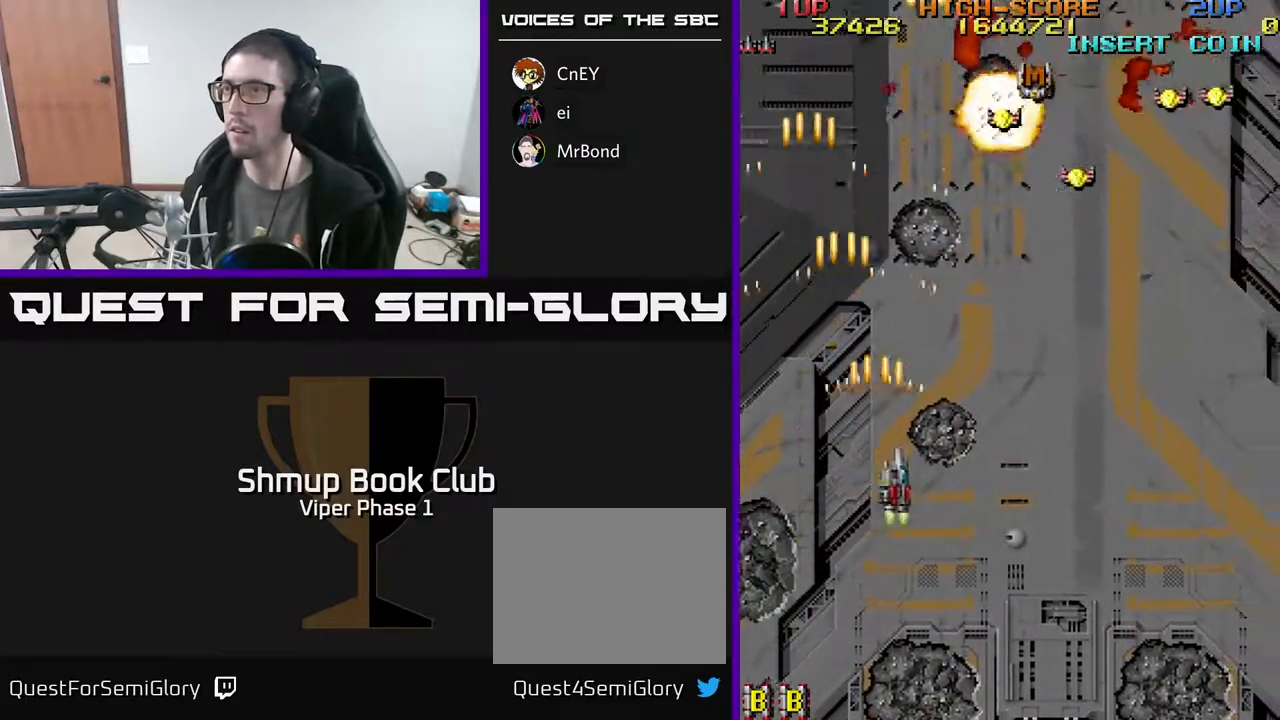
{"buttons": ["A", "DPAD_UP", "DPAD_RIGHT"], "left_stick": "center", "events": [[83, "DPAD_UP", "down"]]}
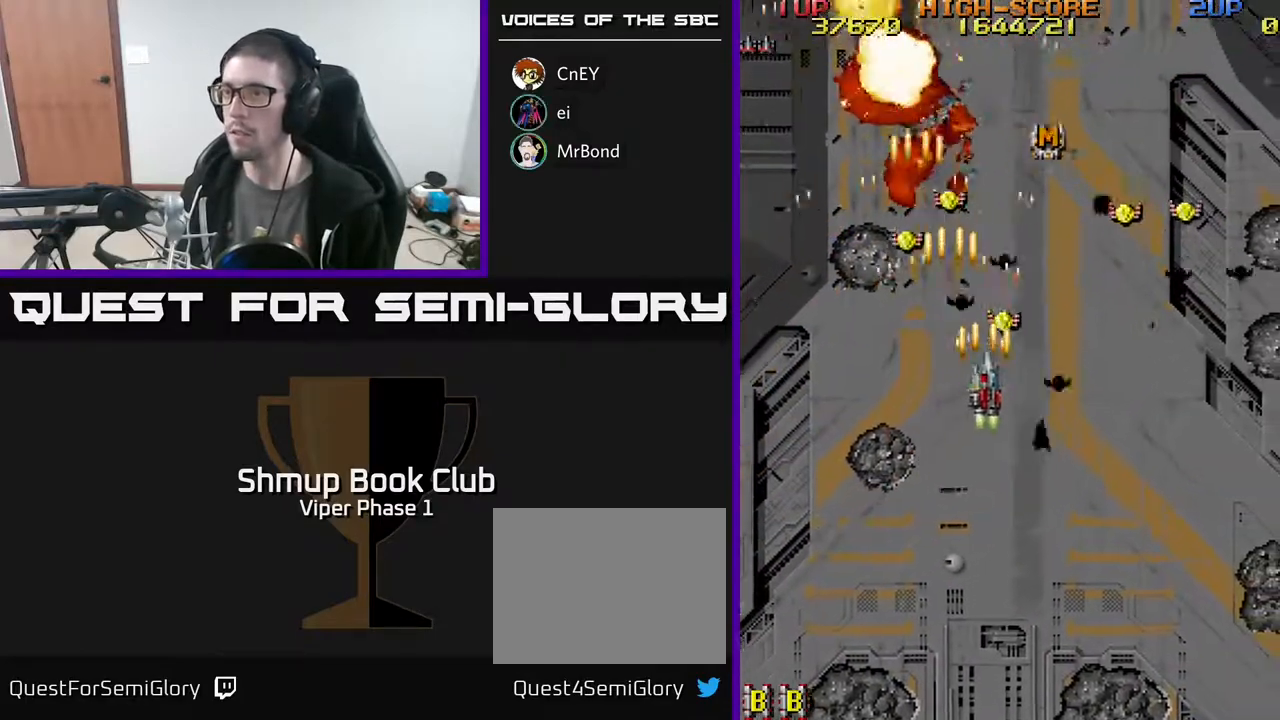
{"buttons": ["A", "DPAD_UP", "DPAD_LEFT"], "left_stick": "center", "events": [[83, "DPAD_UP", "up"], [117, "DPAD_RIGHT", "up"], [150, "DPAD_LEFT", "down"], [483, "DPAD_UP", "down"]]}
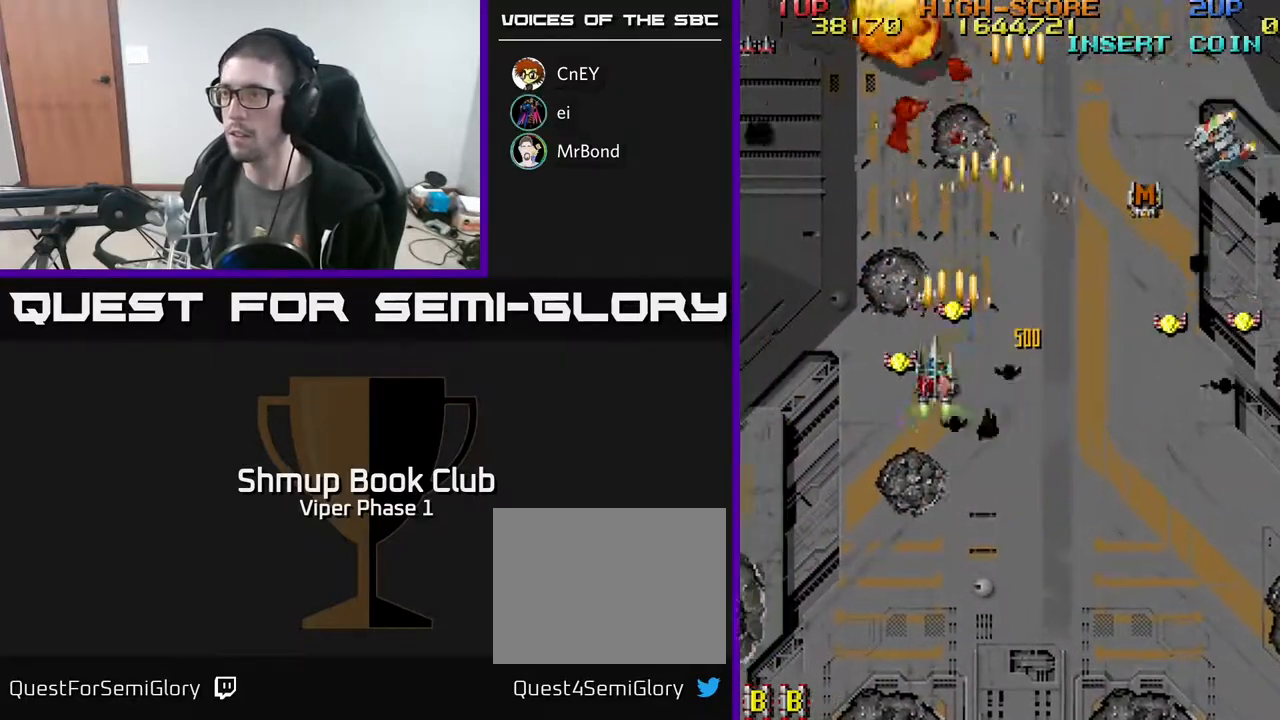
{"buttons": ["A", "DPAD_DOWN", "DPAD_RIGHT"], "left_stick": "center", "events": [[33, "DPAD_LEFT", "up"], [83, "DPAD_RIGHT", "down"], [150, "DPAD_UP", "up"], [250, "DPAD_DOWN", "down"]]}
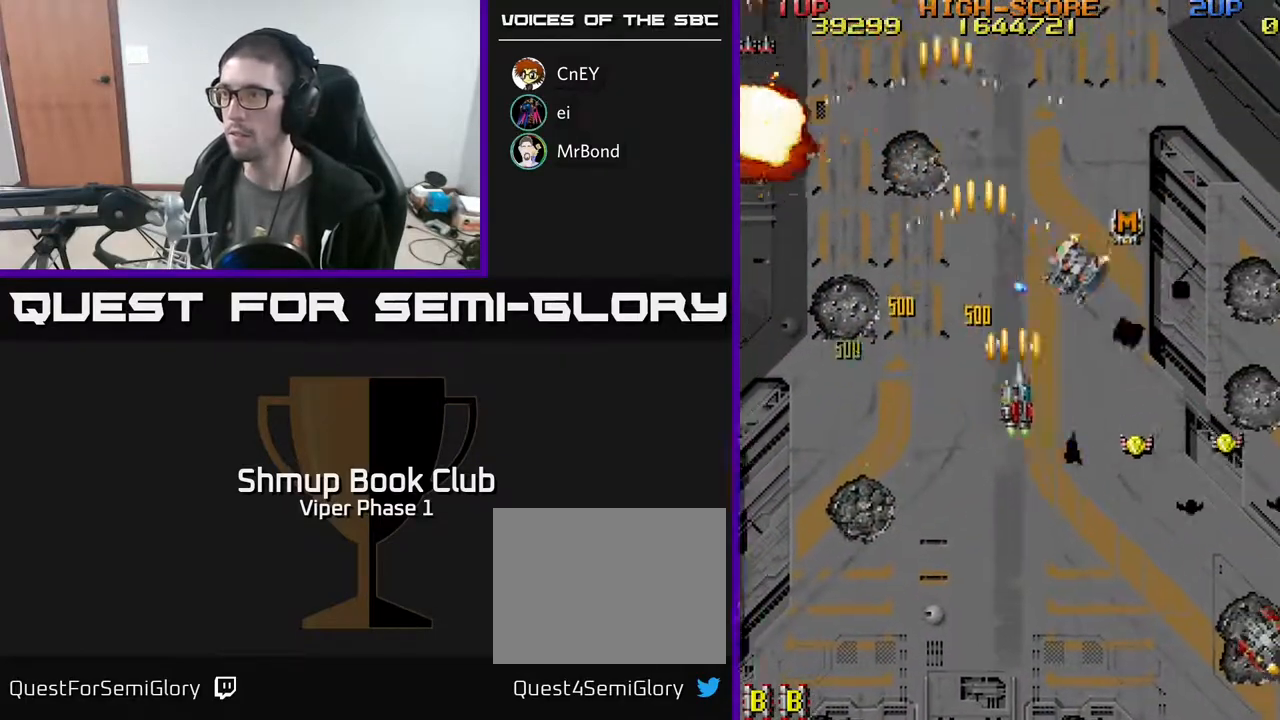
{"buttons": ["A", "DPAD_DOWN", "DPAD_RIGHT"], "left_stick": "center", "events": [[150, "DPAD_RIGHT", "up"], [250, "DPAD_LEFT", "down"], [417, "DPAD_LEFT", "up"], [500, "DPAD_RIGHT", "down"]]}
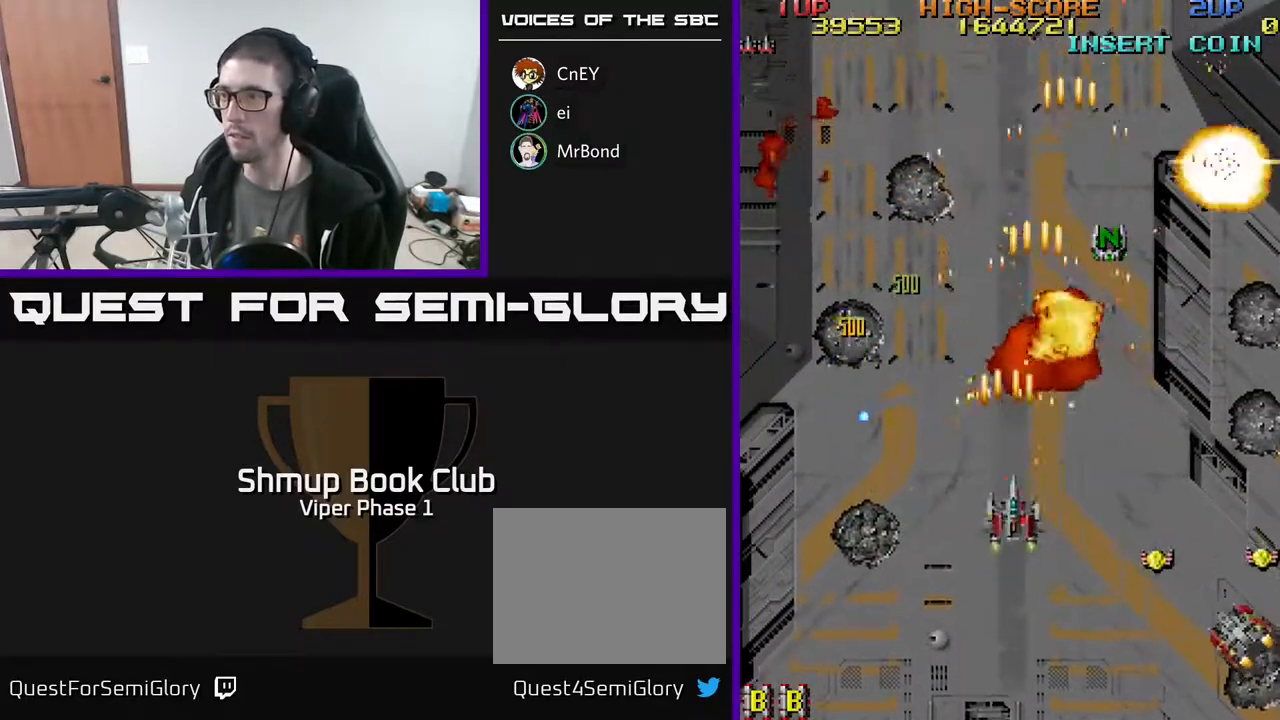
{"buttons": ["A", "DPAD_DOWN", "DPAD_RIGHT"], "left_stick": "center", "events": [[17, "DPAD_DOWN", "up"], [417, "DPAD_DOWN", "down"]]}
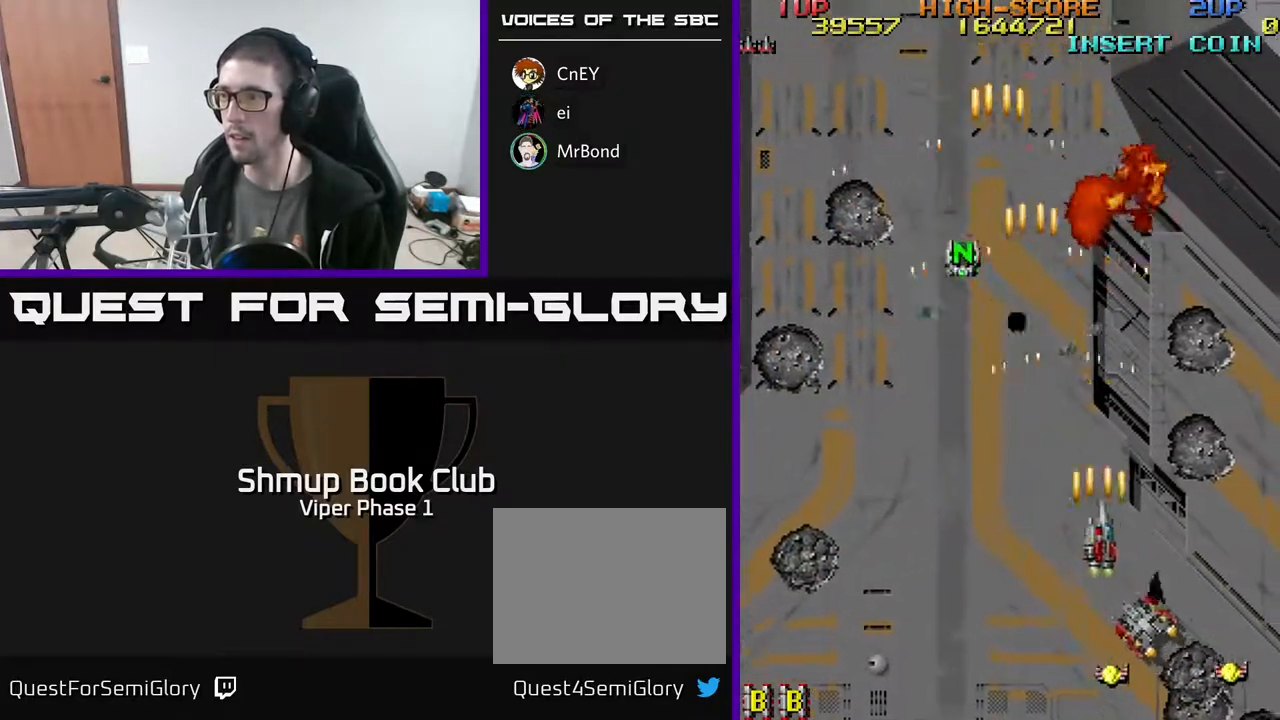
{"buttons": ["A", "DPAD_LEFT"], "left_stick": "center", "events": [[133, "DPAD_RIGHT", "up"], [483, "DPAD_DOWN", "up"], [483, "DPAD_LEFT", "down"]]}
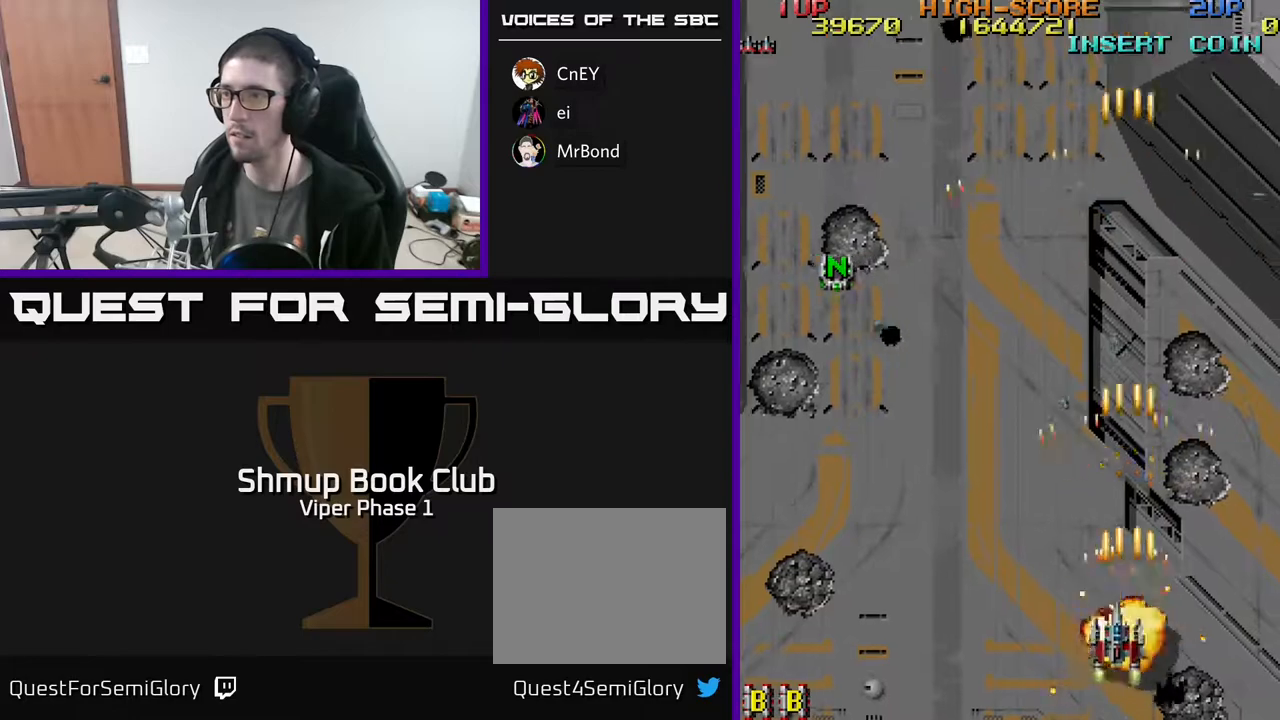
{"buttons": ["A", "DPAD_LEFT"], "left_stick": "center", "events": []}
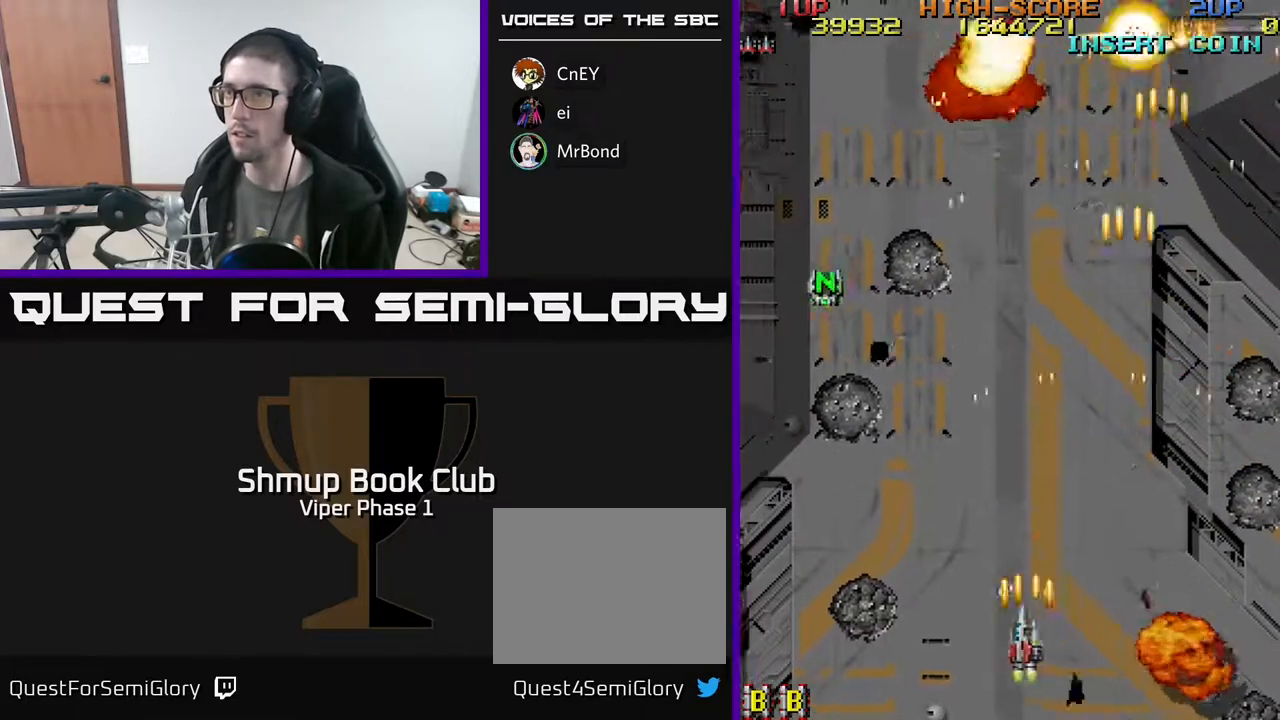
{"buttons": ["A", "DPAD_UP", "DPAD_RIGHT"], "left_stick": "center", "events": [[250, "DPAD_UP", "down"], [333, "DPAD_LEFT", "up"], [483, "DPAD_RIGHT", "down"]]}
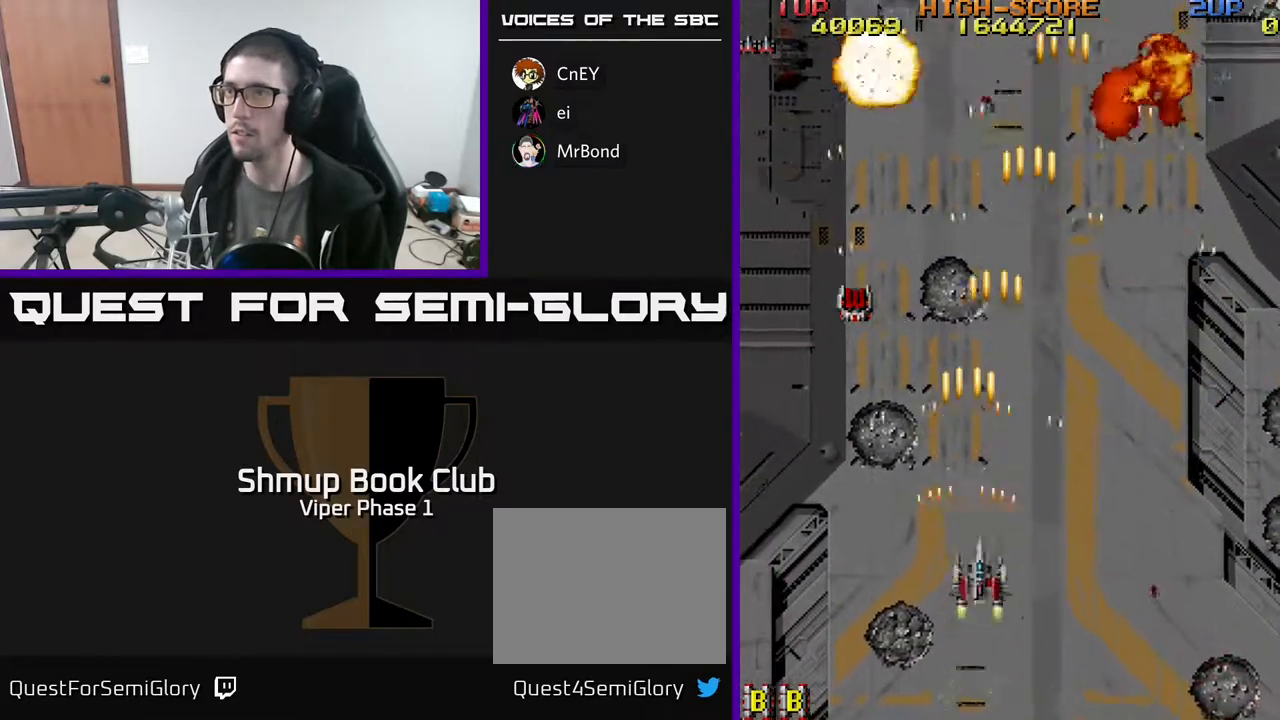
{"buttons": ["A", "DPAD_UP"], "left_stick": "center", "events": [[267, "DPAD_RIGHT", "up"]]}
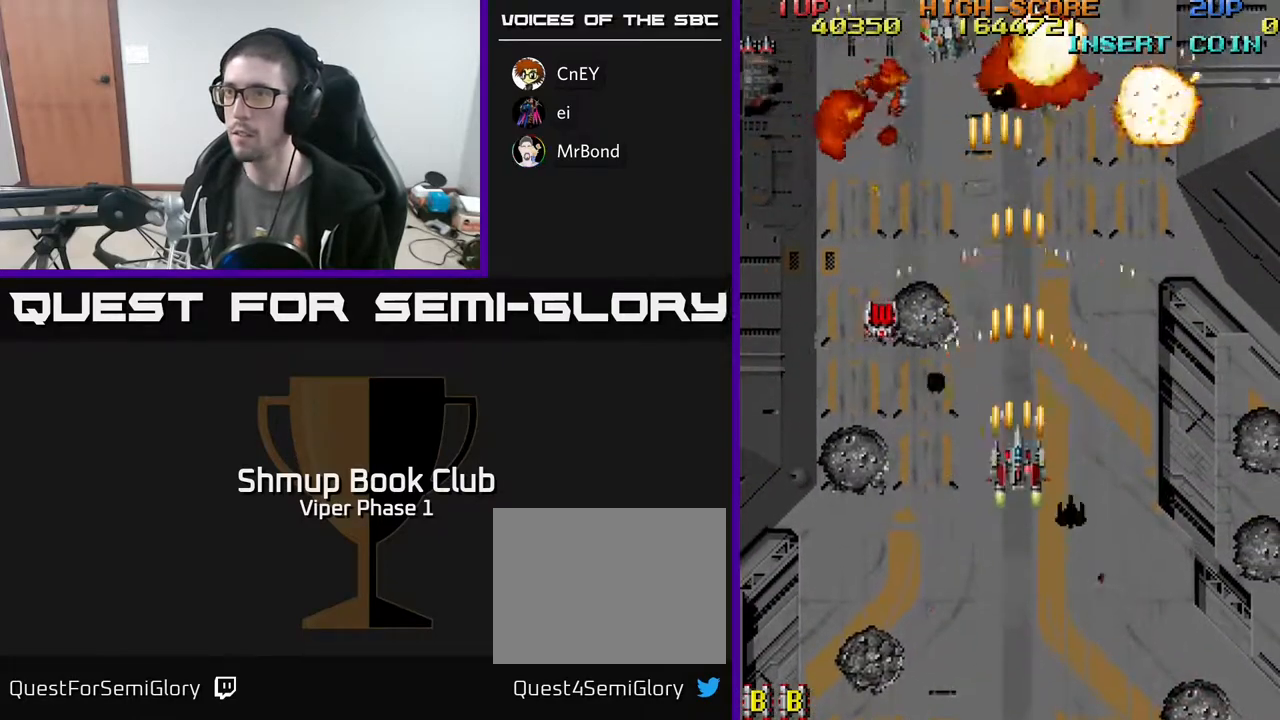
{"buttons": ["A", "DPAD_UP"], "left_stick": "center", "events": []}
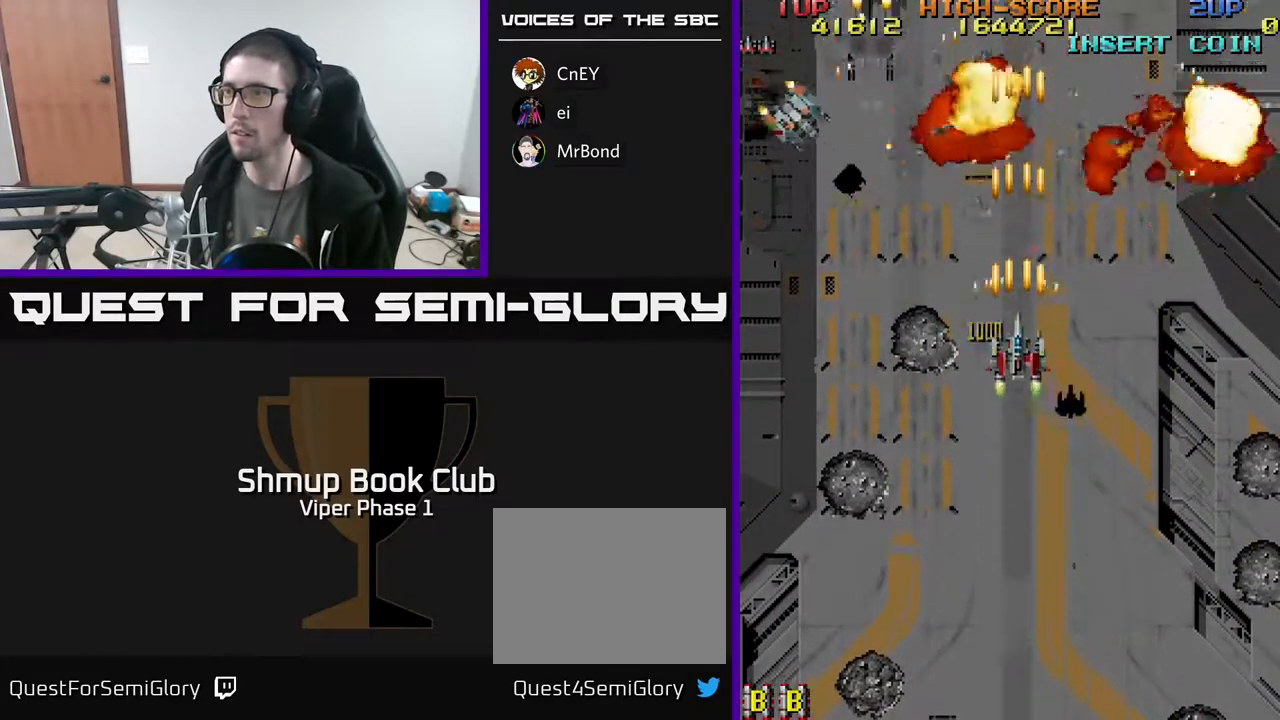
{"buttons": ["A", "DPAD_DOWN"], "left_stick": "center", "events": [[100, "DPAD_UP", "up"], [133, "DPAD_DOWN", "down"], [250, "DPAD_LEFT", "down"], [500, "DPAD_LEFT", "up"]]}
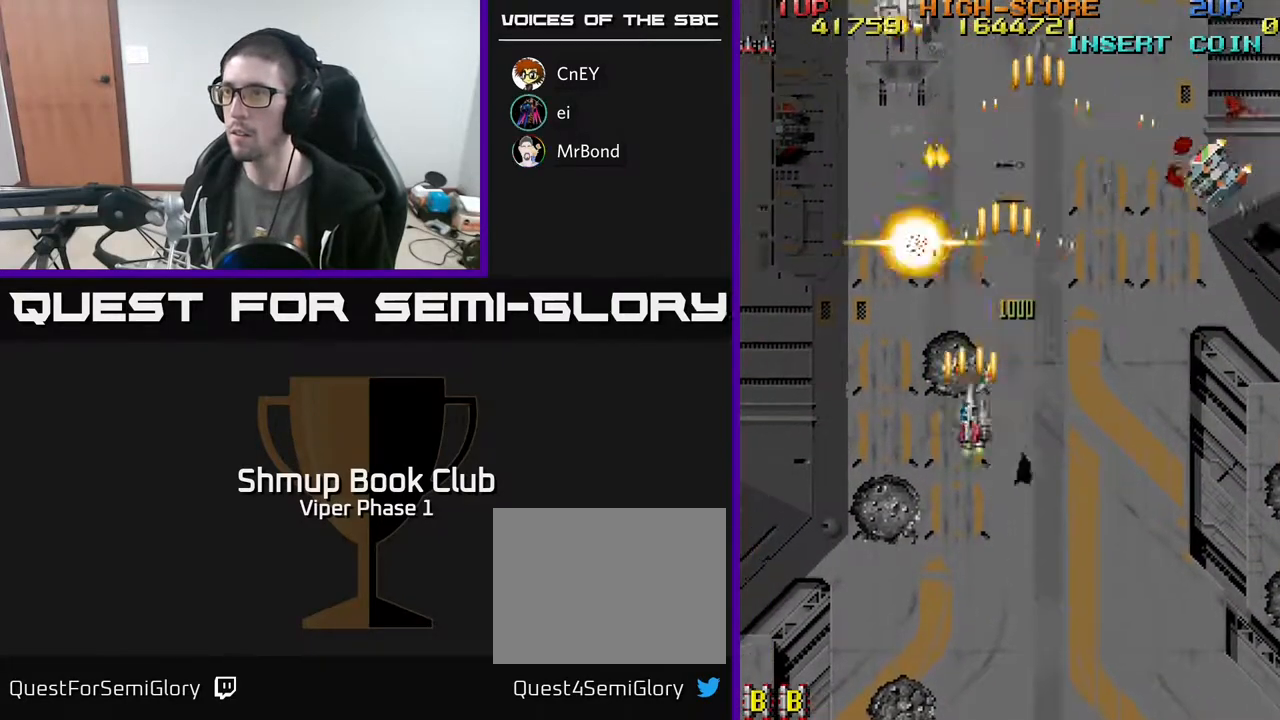
{"buttons": ["A"], "left_stick": "center", "events": [[50, "DPAD_RIGHT", "down"], [183, "DPAD_DOWN", "up"], [267, "DPAD_DOWN", "down"], [367, "DPAD_DOWN", "up"], [500, "DPAD_RIGHT", "up"]]}
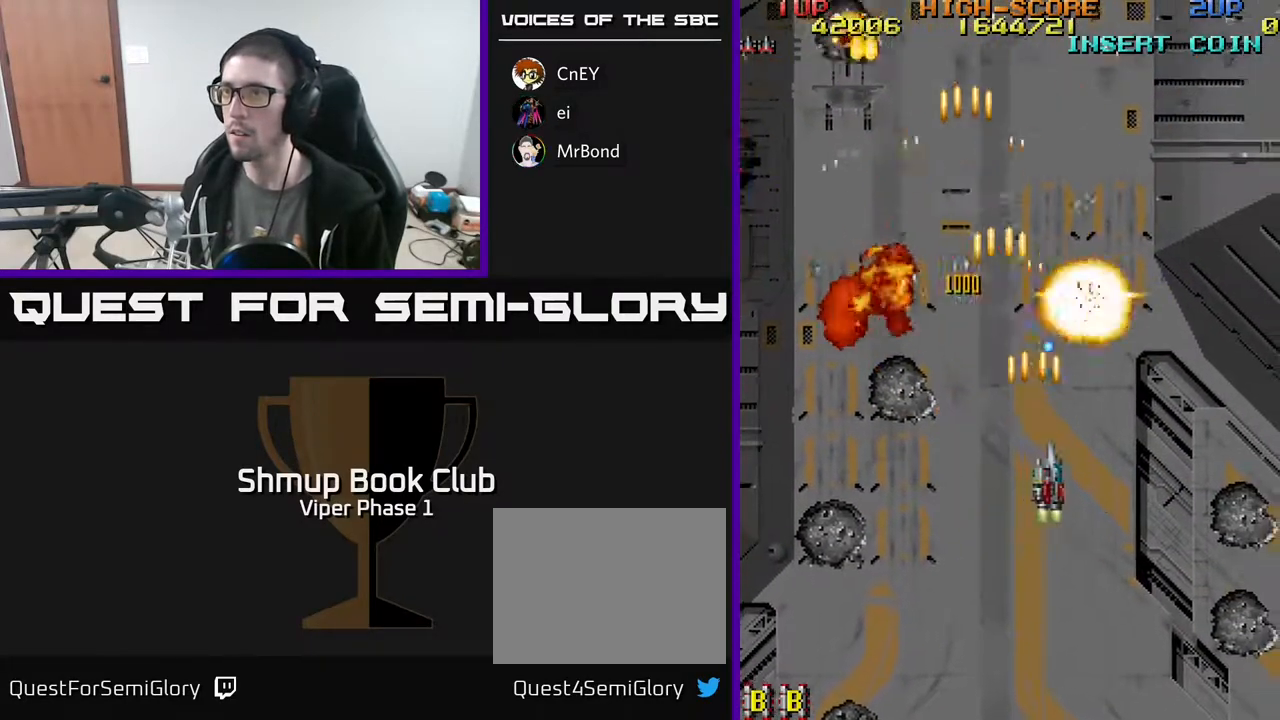
{"buttons": ["A", "DPAD_DOWN", "DPAD_LEFT"], "left_stick": "center", "events": [[33, "DPAD_LEFT", "down"], [200, "DPAD_DOWN", "down"]]}
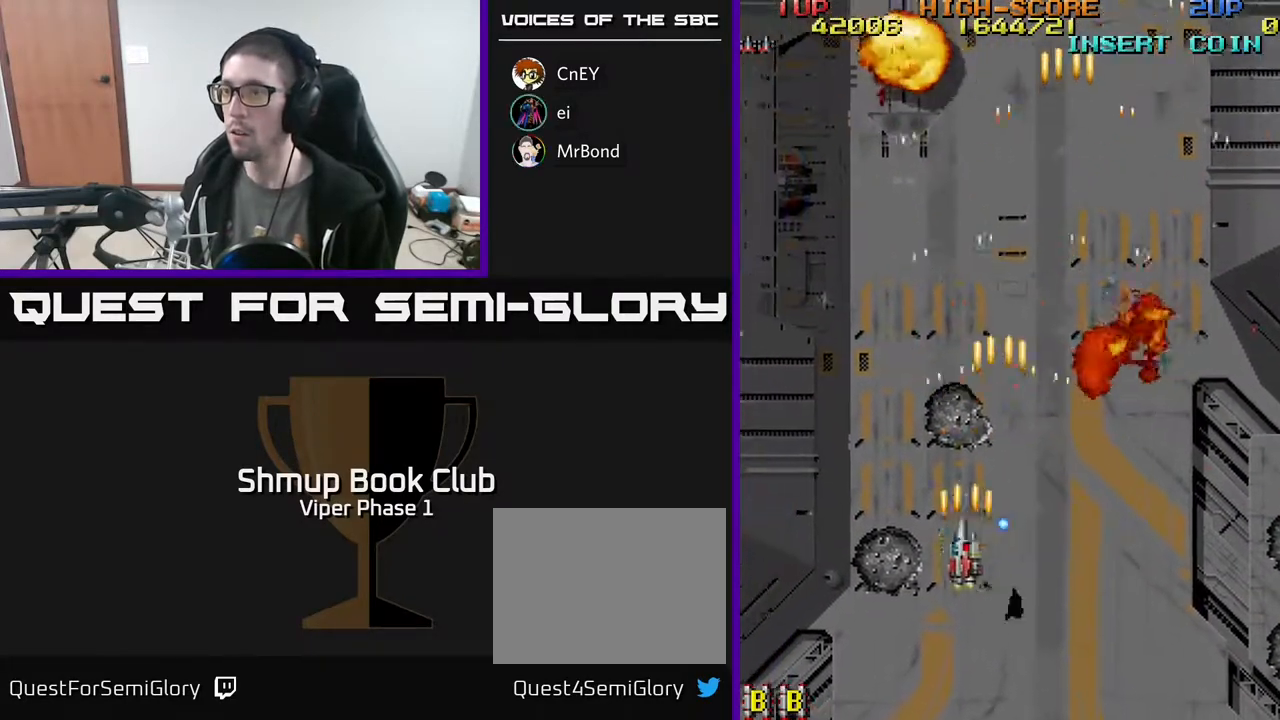
{"buttons": ["DPAD_UP", "DPAD_LEFT"], "left_stick": "center", "events": [[100, "DPAD_DOWN", "up"], [167, "A", "up"], [167, "DPAD_UP", "down"]]}
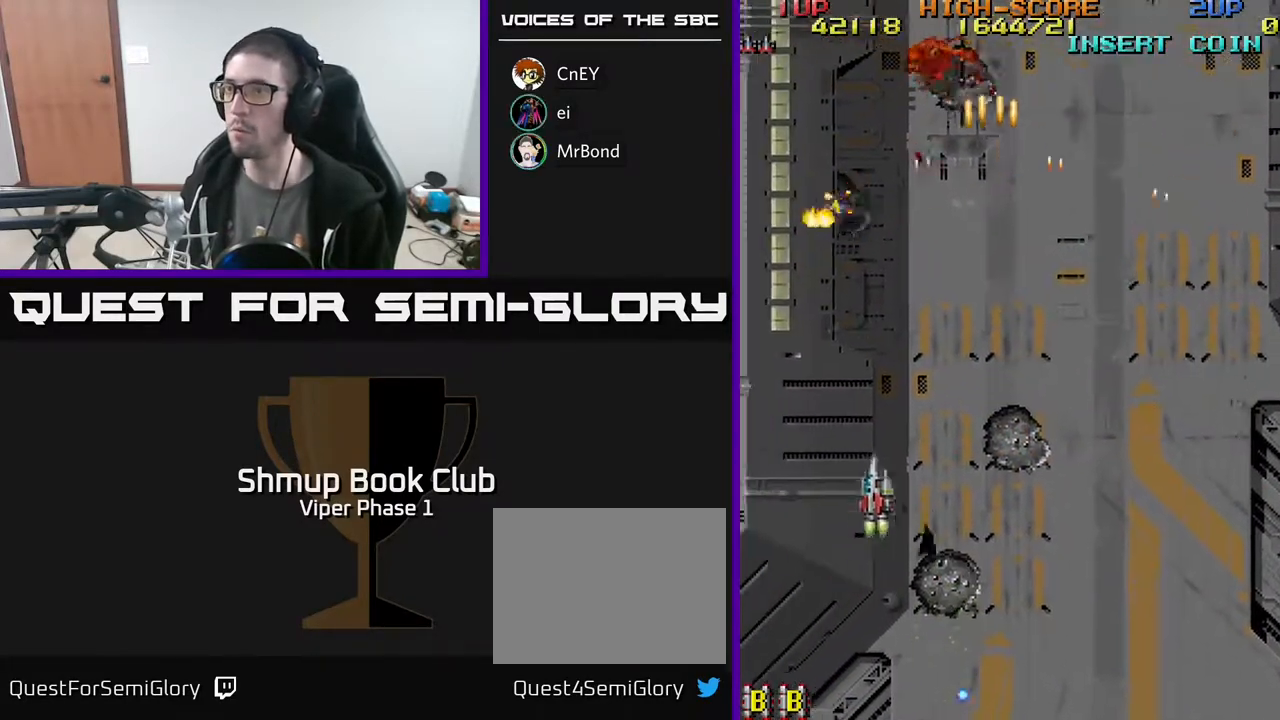
{"buttons": ["A", "DPAD_RIGHT"], "left_stick": "center", "events": [[200, "A", "down"], [250, "DPAD_LEFT", "up"], [433, "DPAD_RIGHT", "down"], [483, "DPAD_UP", "up"]]}
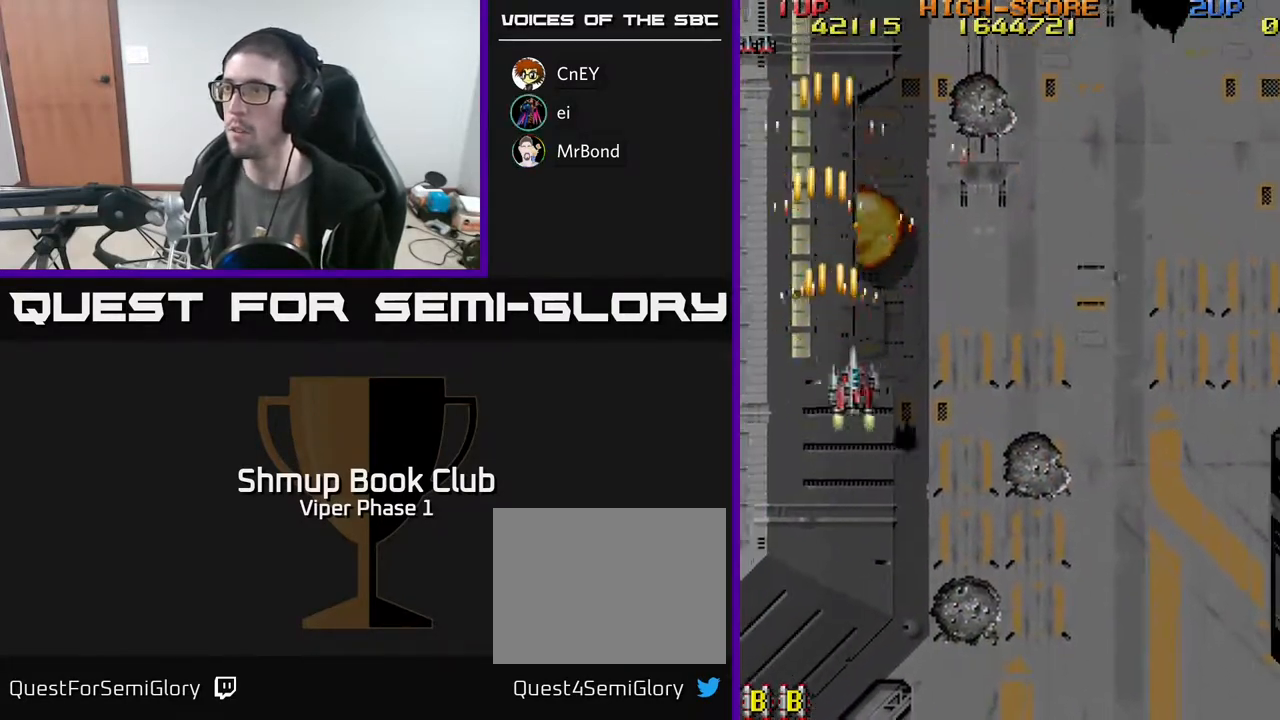
{"buttons": ["DPAD_UP", "DPAD_RIGHT"], "left_stick": "center", "events": [[267, "A", "up"], [483, "DPAD_UP", "down"]]}
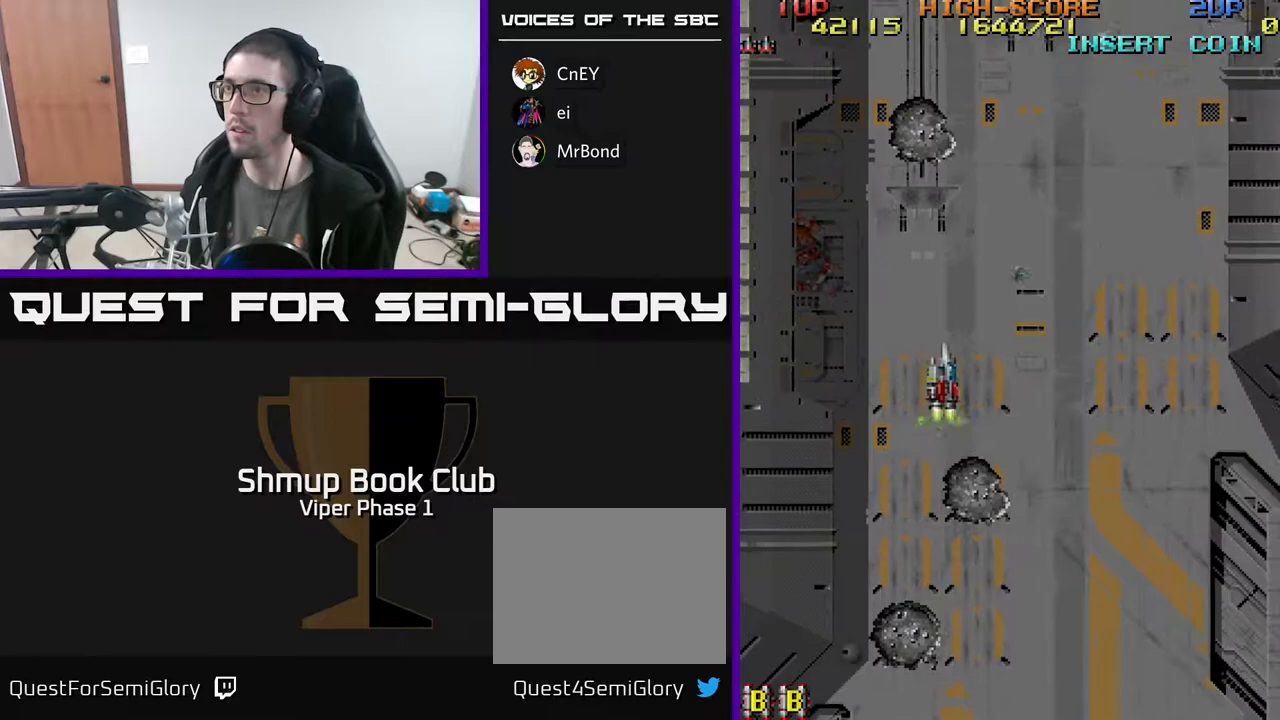
{"buttons": ["A", "DPAD_UP"], "left_stick": "center", "events": [[100, "A", "down"], [433, "DPAD_RIGHT", "up"]]}
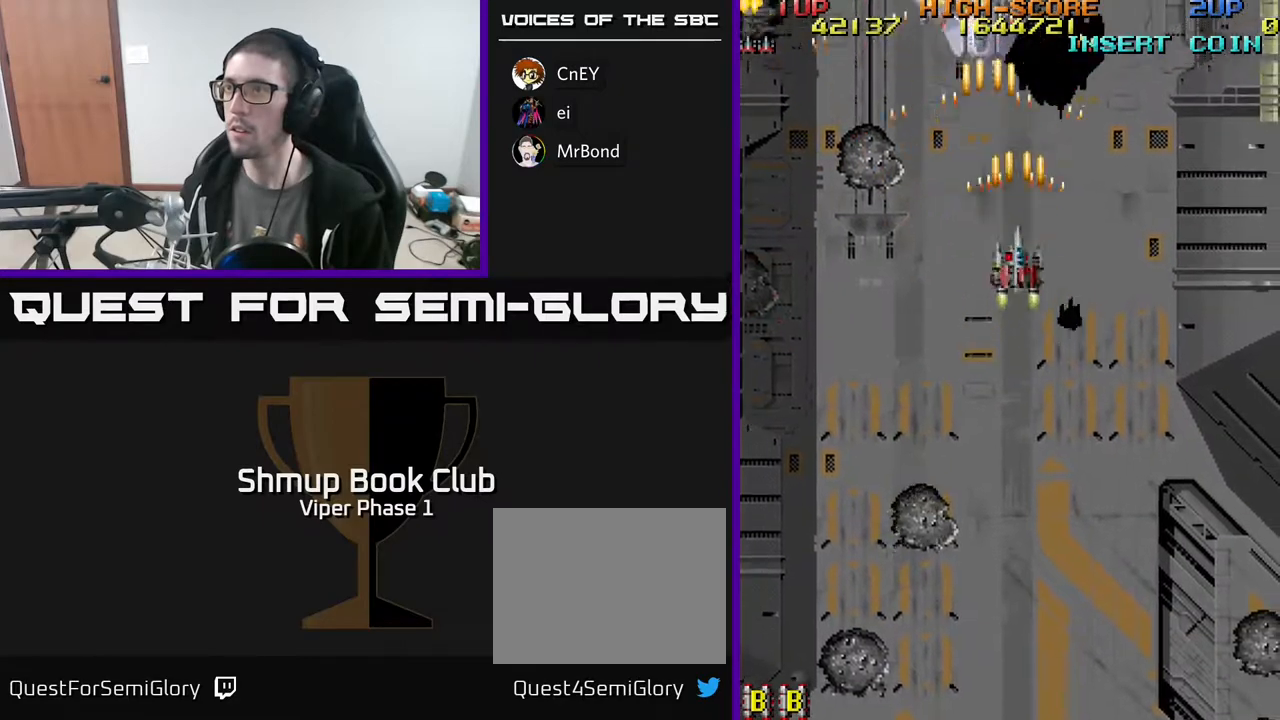
{"buttons": ["A"], "left_stick": "center", "events": [[250, "DPAD_LEFT", "down"], [367, "DPAD_LEFT", "up"], [450, "DPAD_UP", "up"]]}
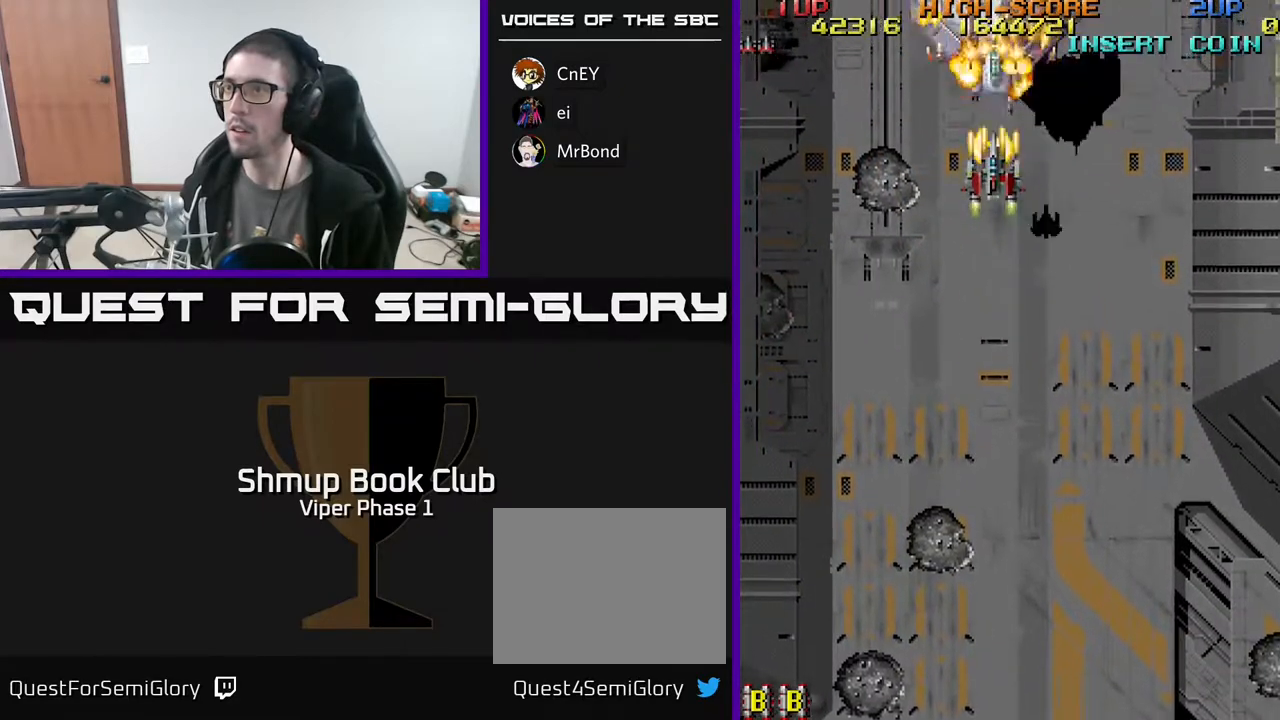
{"buttons": ["A", "DPAD_DOWN", "DPAD_RIGHT"], "left_stick": "center", "events": [[283, "DPAD_DOWN", "down"], [467, "DPAD_RIGHT", "down"]]}
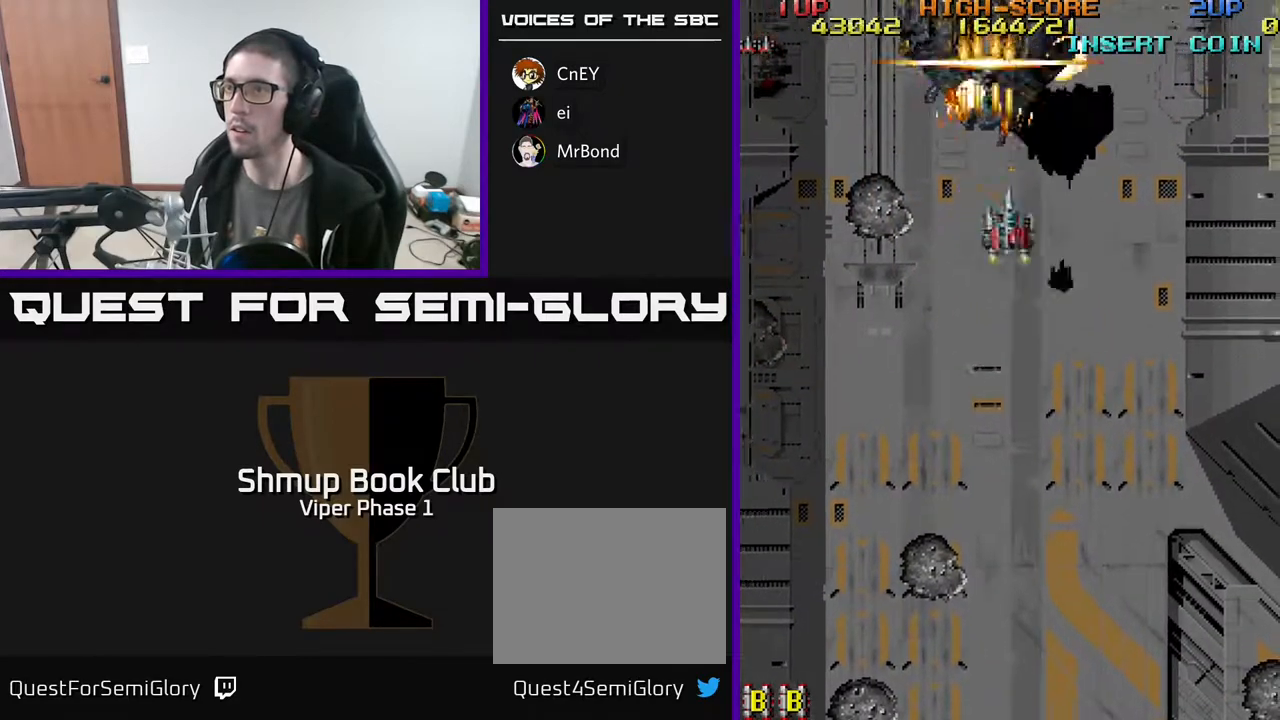
{"buttons": ["A", "DPAD_DOWN", "DPAD_RIGHT"], "left_stick": "center", "events": []}
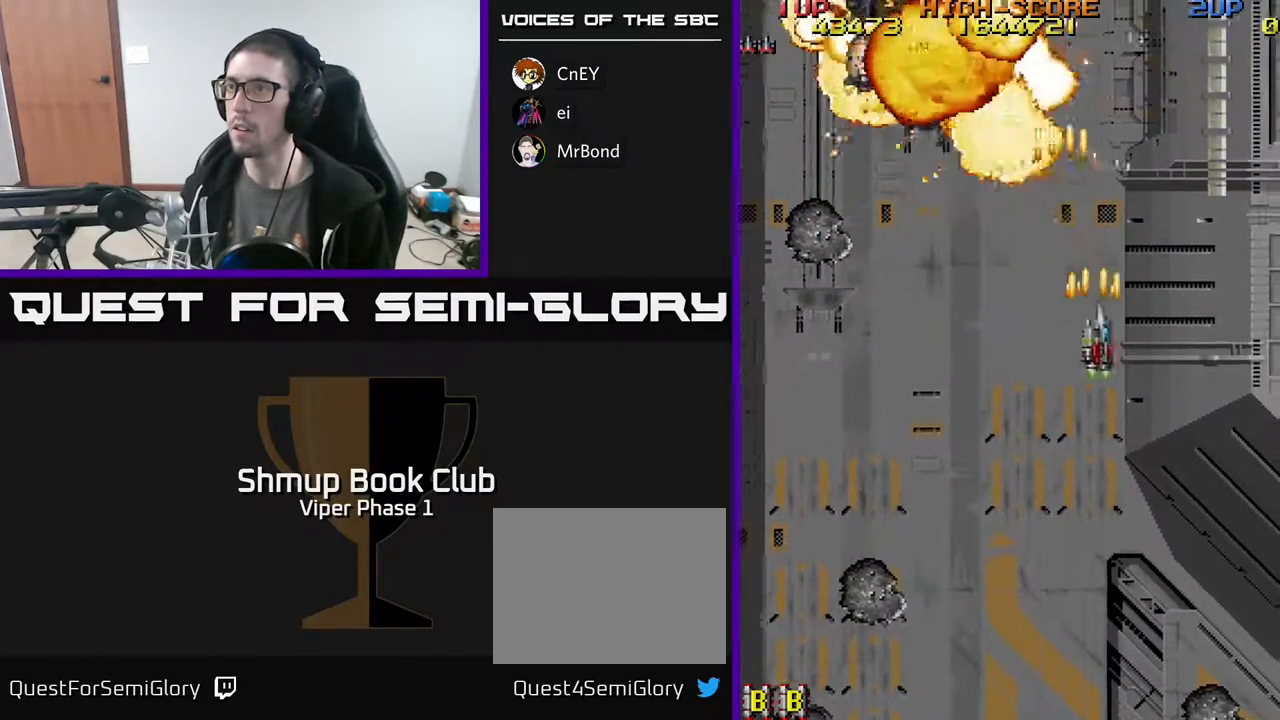
{"buttons": ["A", "DPAD_UP", "DPAD_LEFT"], "left_stick": "center", "events": [[67, "DPAD_DOWN", "up"], [233, "DPAD_DOWN", "down"], [283, "DPAD_RIGHT", "up"], [300, "DPAD_LEFT", "down"], [383, "DPAD_DOWN", "up"], [433, "DPAD_LEFT", "up"], [450, "DPAD_LEFT", "down"], [450, "DPAD_UP", "down"]]}
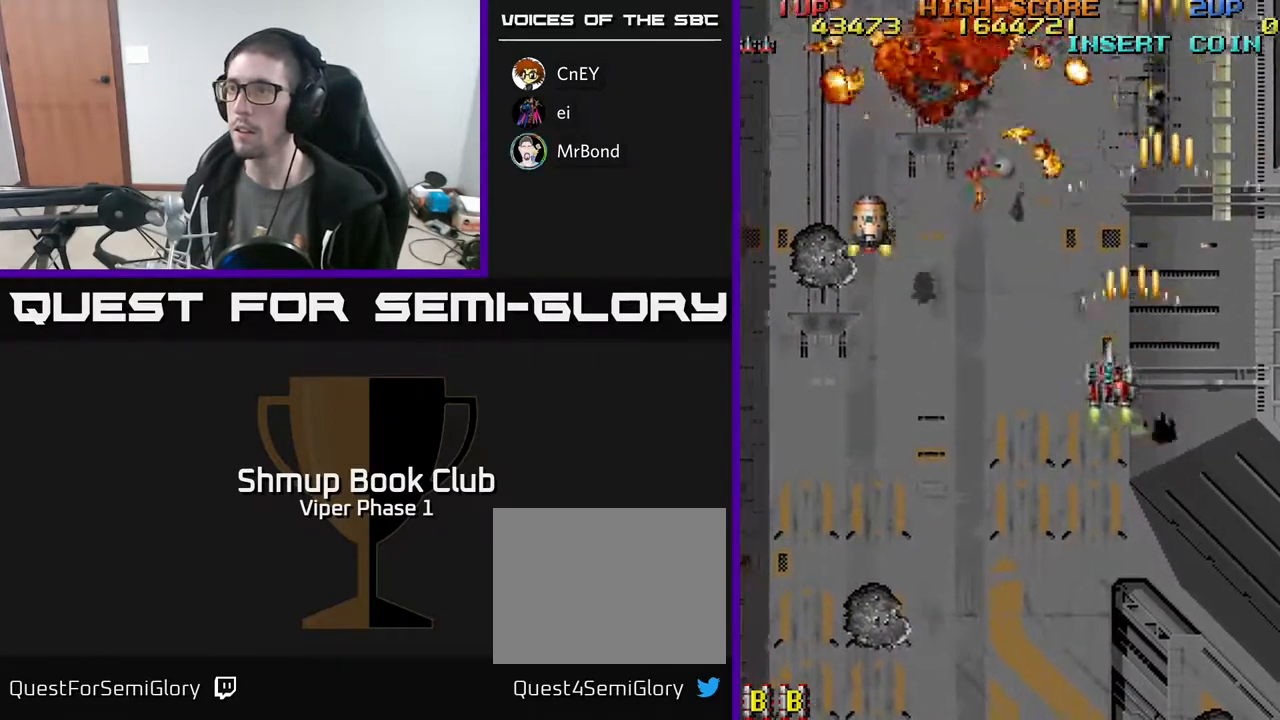
{"buttons": ["A"], "left_stick": "center", "events": [[50, "DPAD_UP", "up"], [150, "DPAD_UP", "down"], [200, "DPAD_LEFT", "up"], [333, "DPAD_LEFT", "down"], [333, "DPAD_UP", "up"], [483, "DPAD_LEFT", "up"]]}